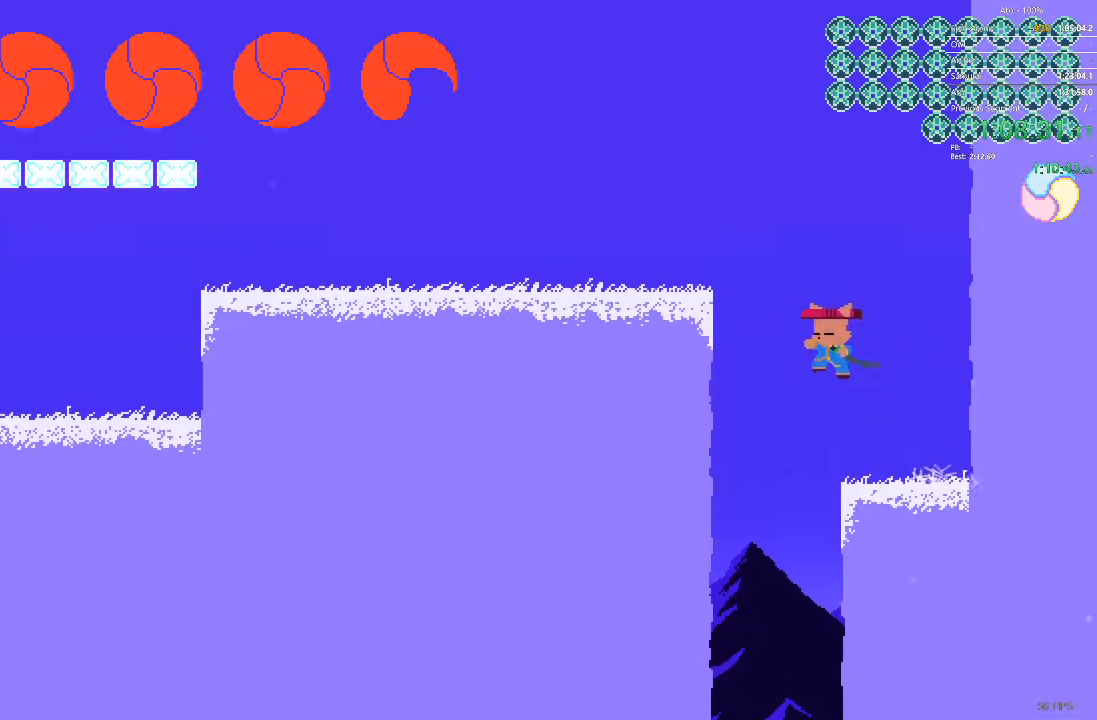
Gameplay with a controller; each line is a JSON object with the inputs held at the frame after it. "events" lists button and stick changes between this image and that frame as [ms after this image, input, new state], when the widget could be followed in between. Not read: A B L3 R3 X Y.
{"buttons": ["DPAD_LEFT"], "events": []}
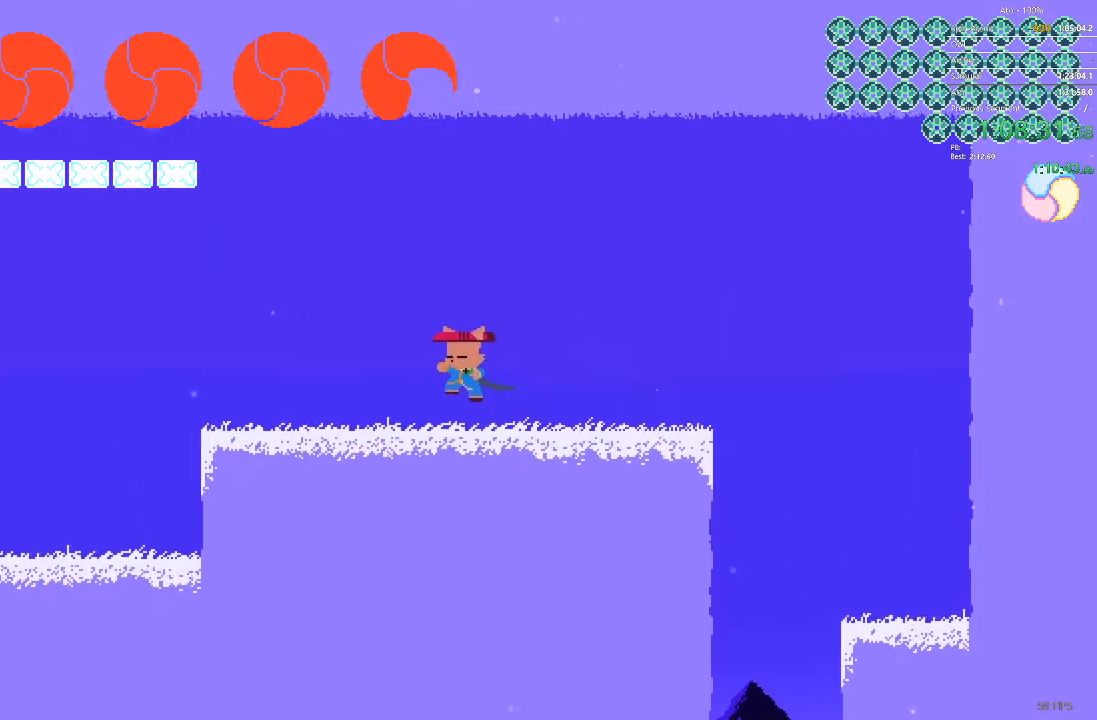
{"buttons": ["DPAD_LEFT"]}
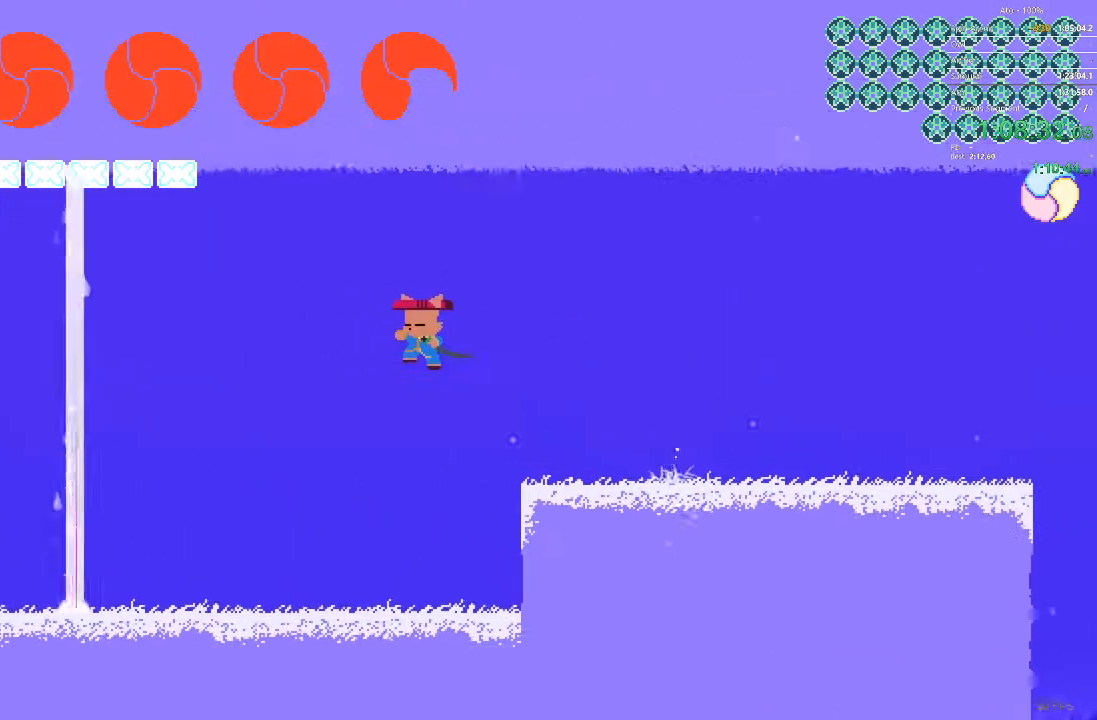
{"buttons": ["DPAD_LEFT"], "events": []}
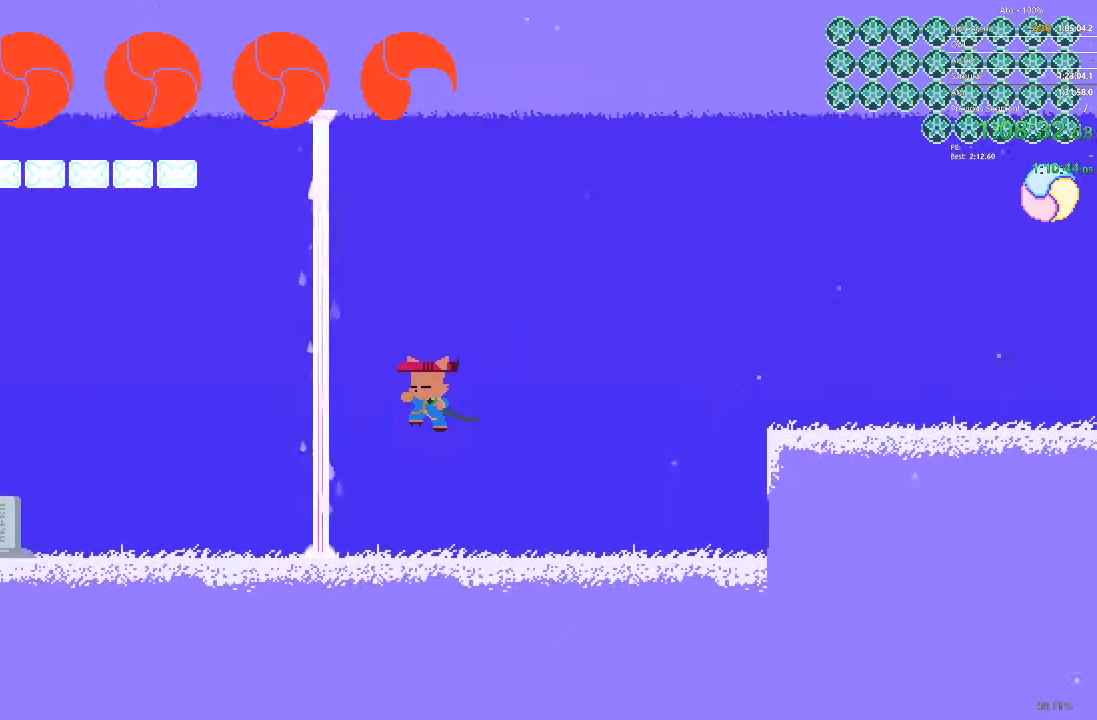
{"buttons": ["DPAD_LEFT"], "events": []}
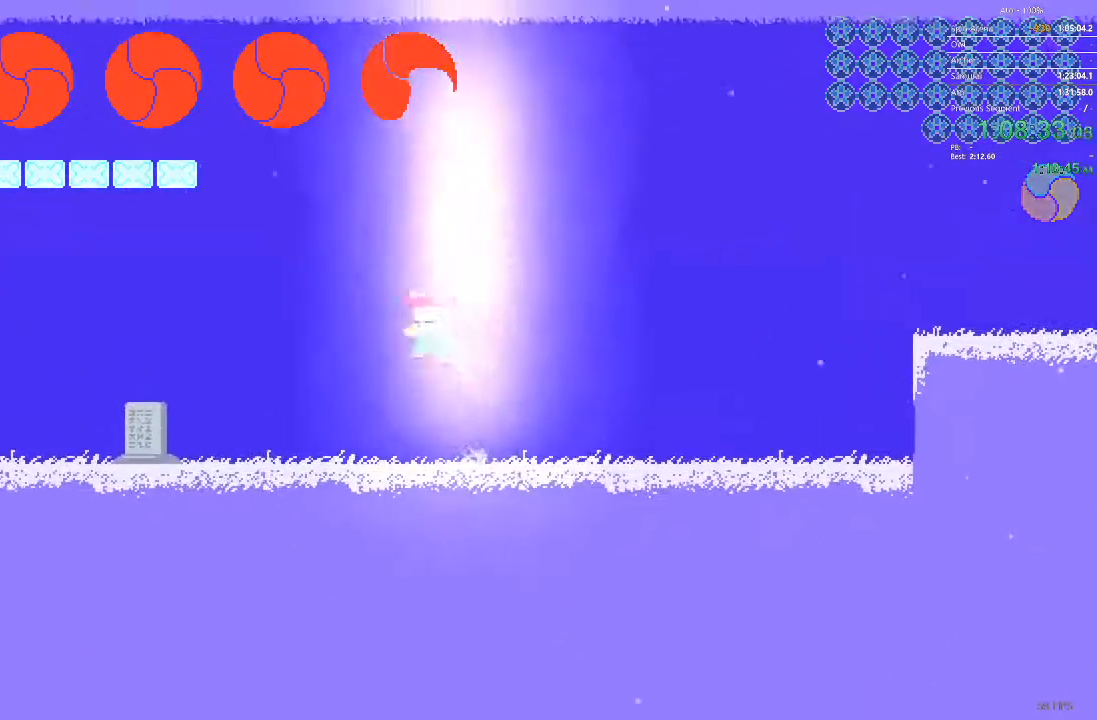
{"buttons": ["DPAD_LEFT"], "events": []}